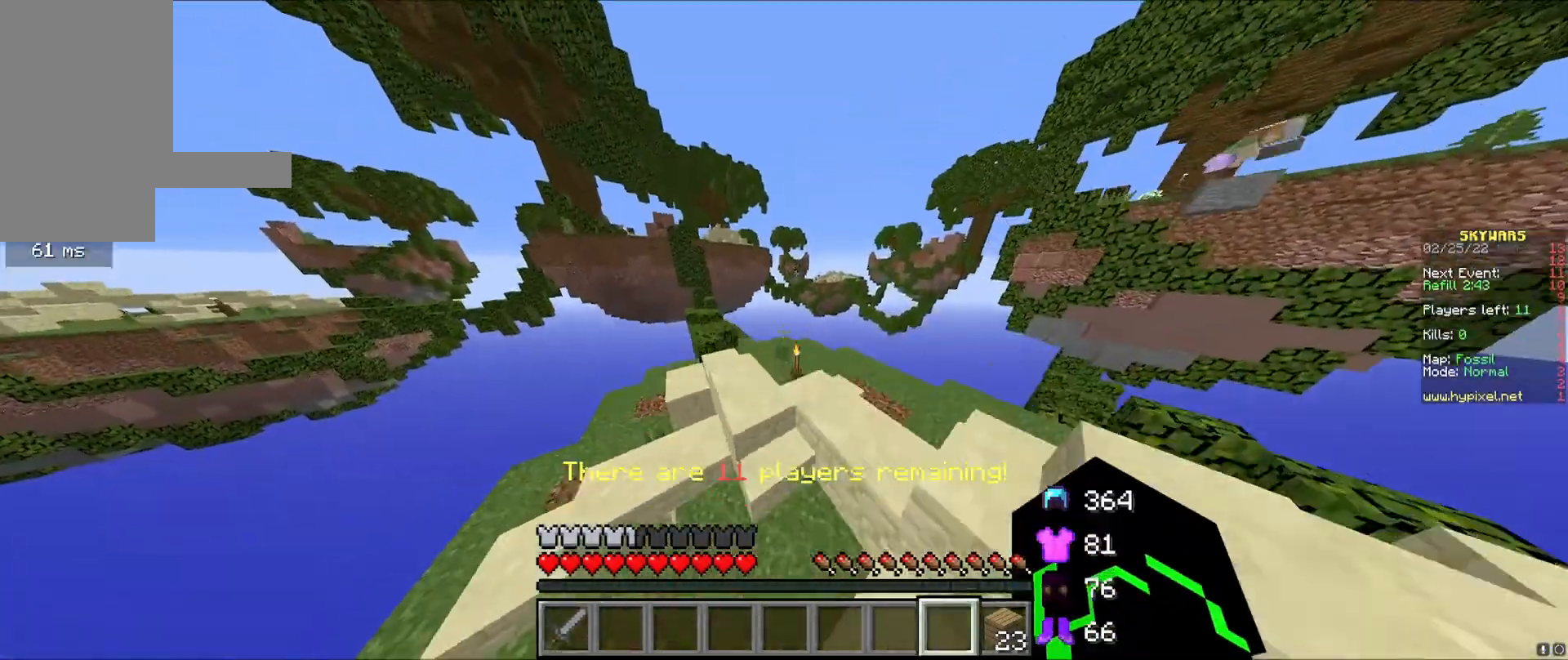
Gameplay with keyboard and mouse; each line is a JSON object with the keys and mouse buttons held at the frame after it. "events" lists presses ("down") and releases ("up") of "a", "d", "s", "w", "mouse_left" and "mouse_right" between this image and that frame as [ms after this image, input, new state], when the widget could be followed in between. "mouse_left", "mouse_right" = the "left", "right" buttons of the "mouse" list. No other keys are recorded. Fast repeated clicks can show as one long hold. Mouse movement is not recorded.
{"keys": ["w"], "mouse": [], "events": [[167, "a", "down"], [375, "a", "up"]]}
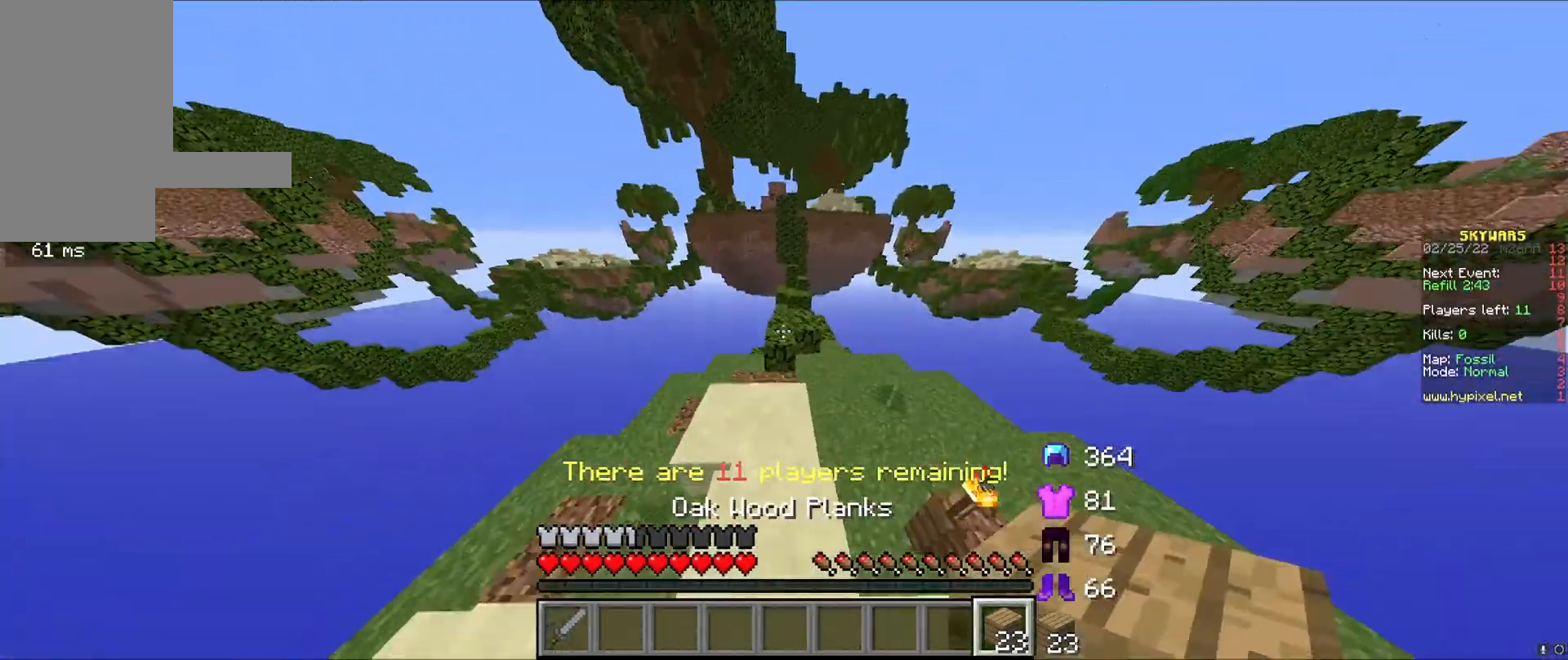
{"keys": ["w"], "mouse": [], "events": [[42, "mouse_left", "down"], [167, "mouse_left", "up"]]}
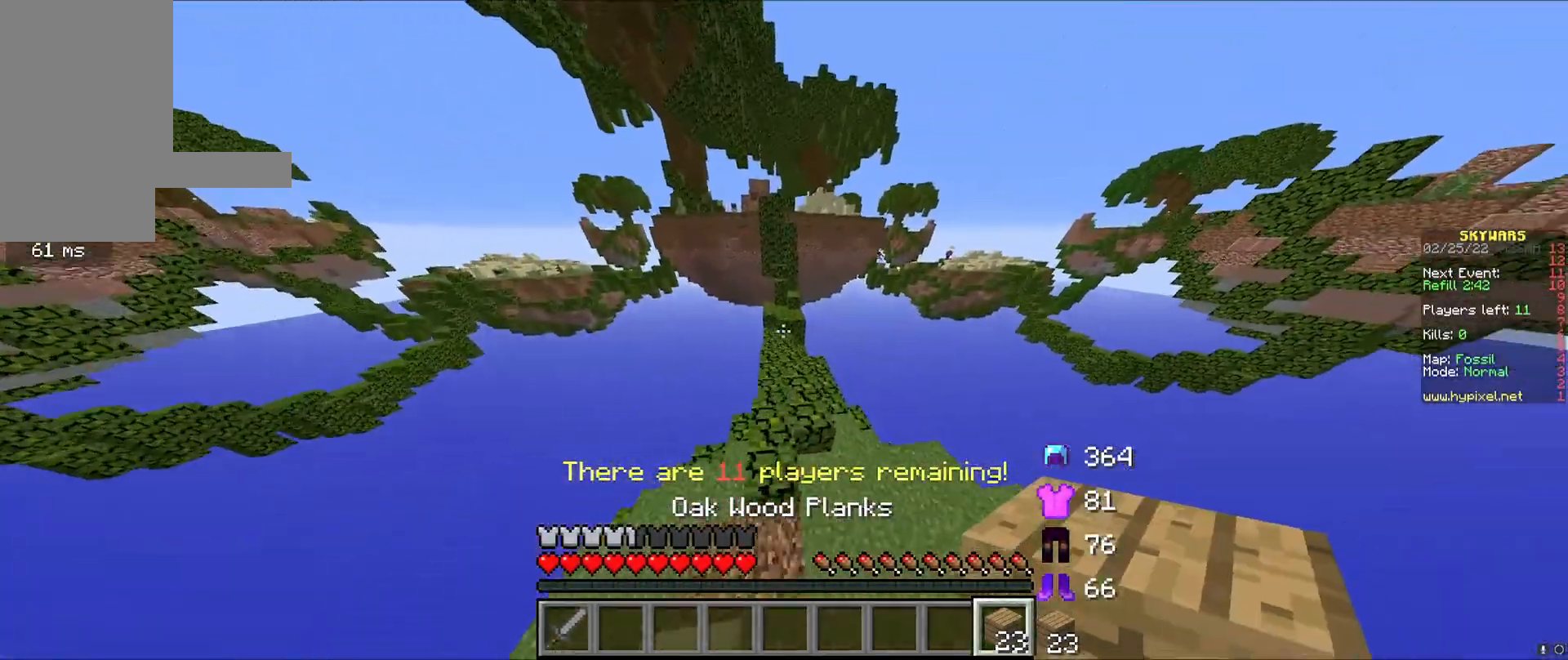
{"keys": ["w"], "mouse": [], "events": []}
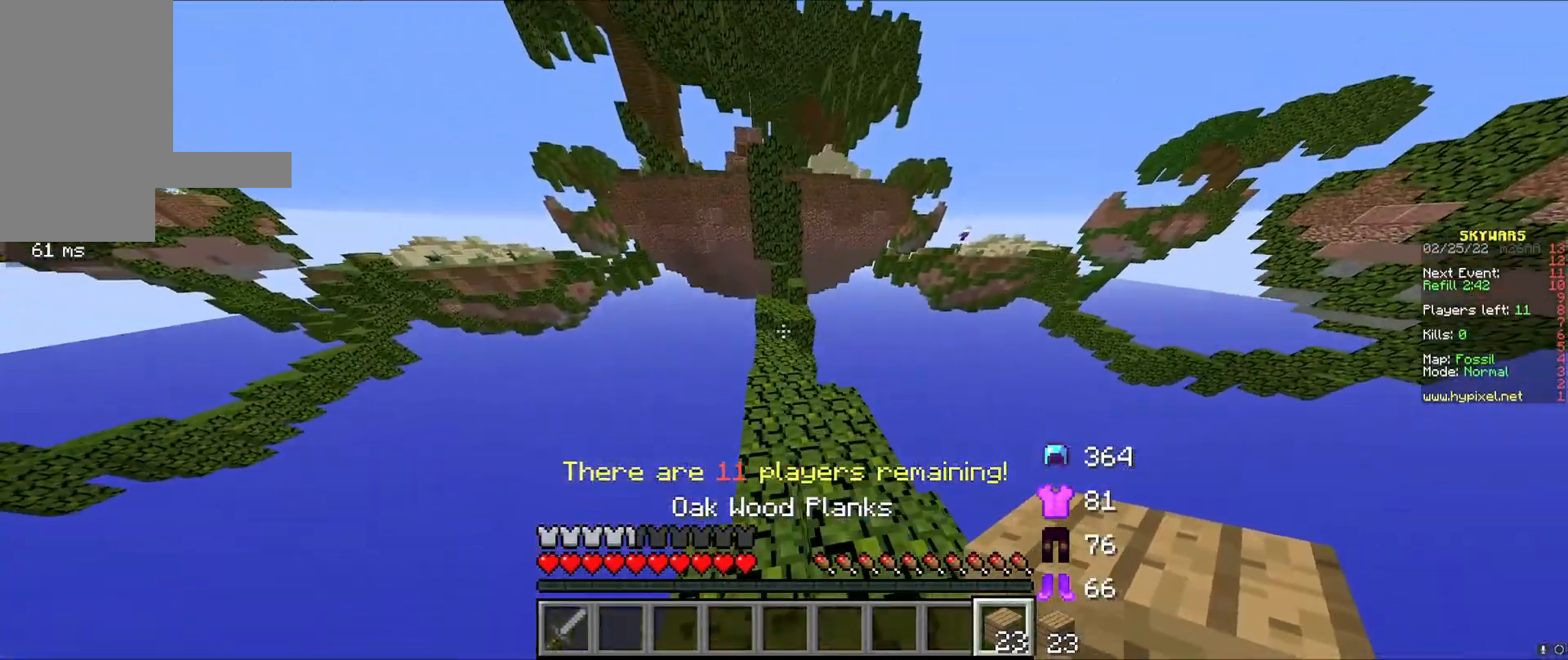
{"keys": ["w"], "mouse": [], "events": []}
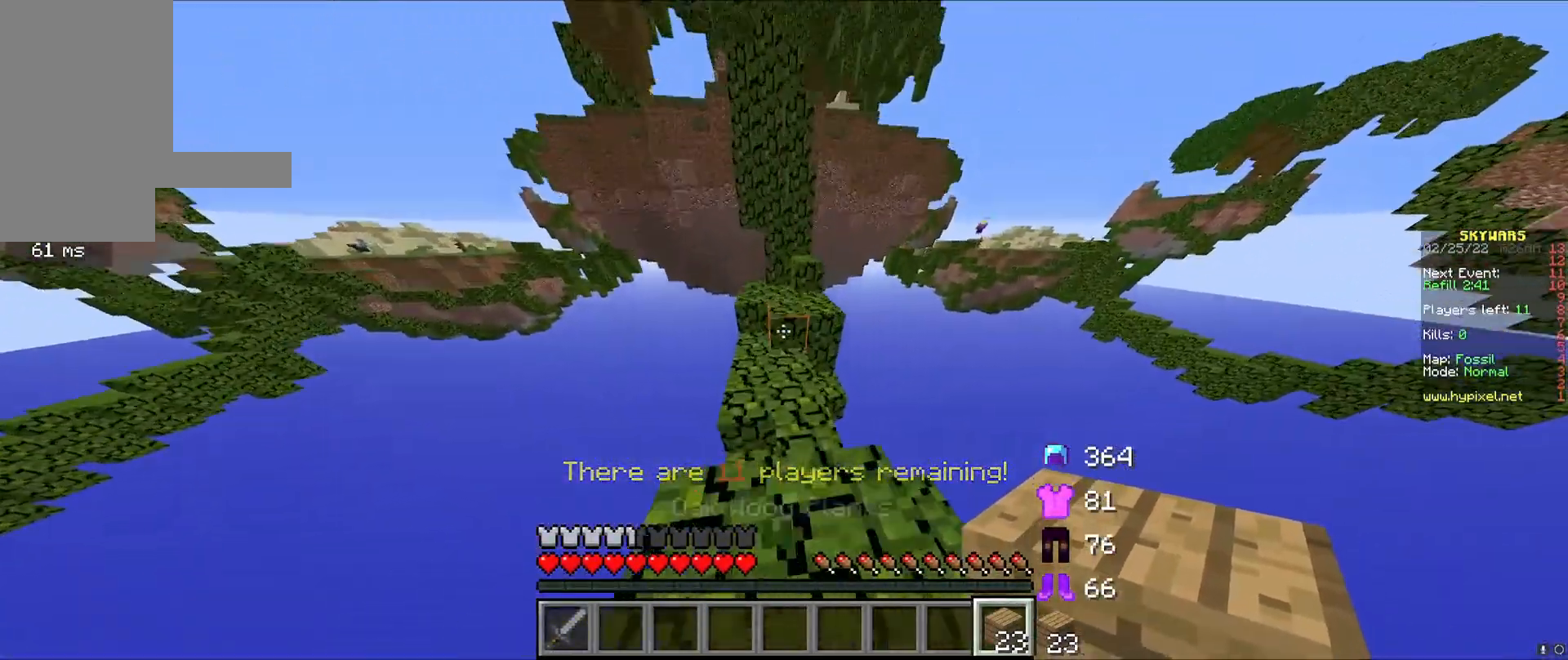
{"keys": ["w"], "mouse": [], "events": [[208, "mouse_right", "down"], [292, "mouse_right", "up"], [417, "mouse_right", "down"], [500, "mouse_right", "up"]]}
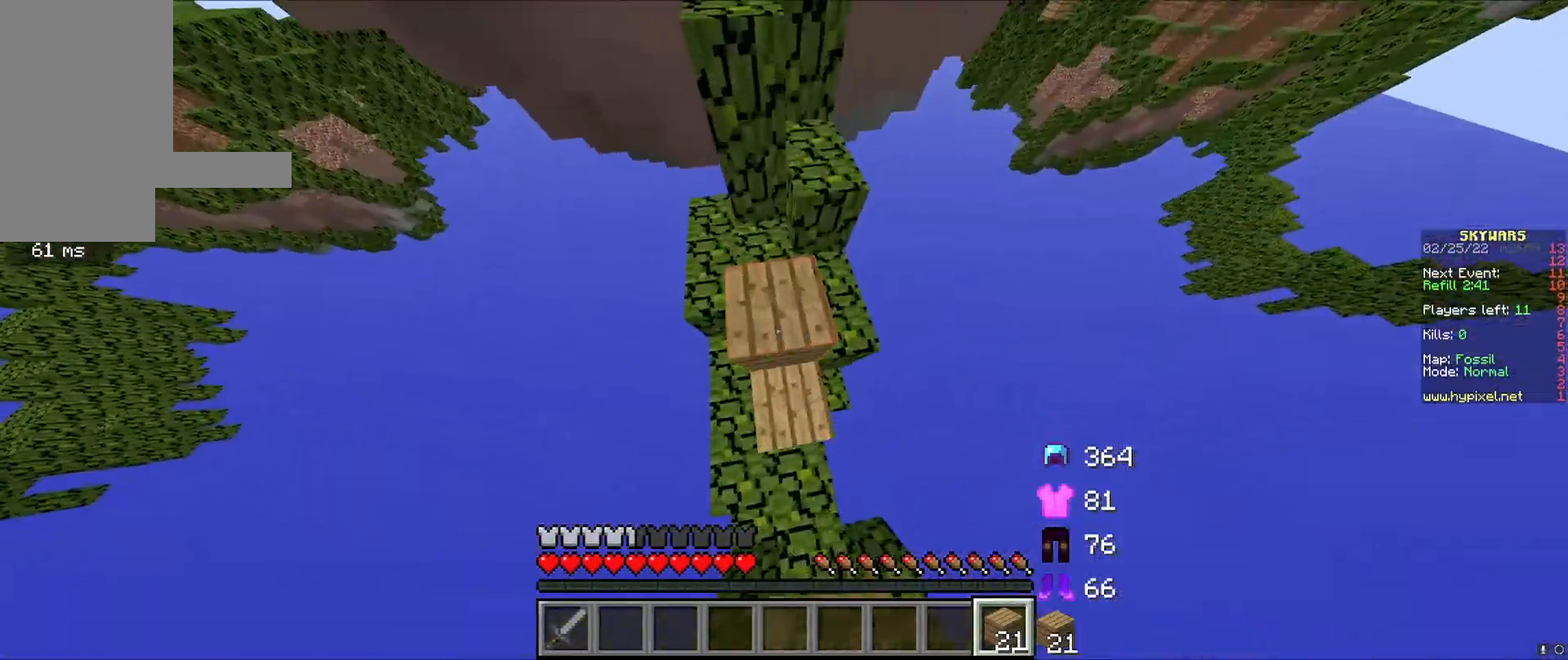
{"keys": ["w"], "mouse": [], "events": [[125, "mouse_right", "down"], [167, "mouse_right", "up"], [208, "a", "down"], [375, "a", "up"]]}
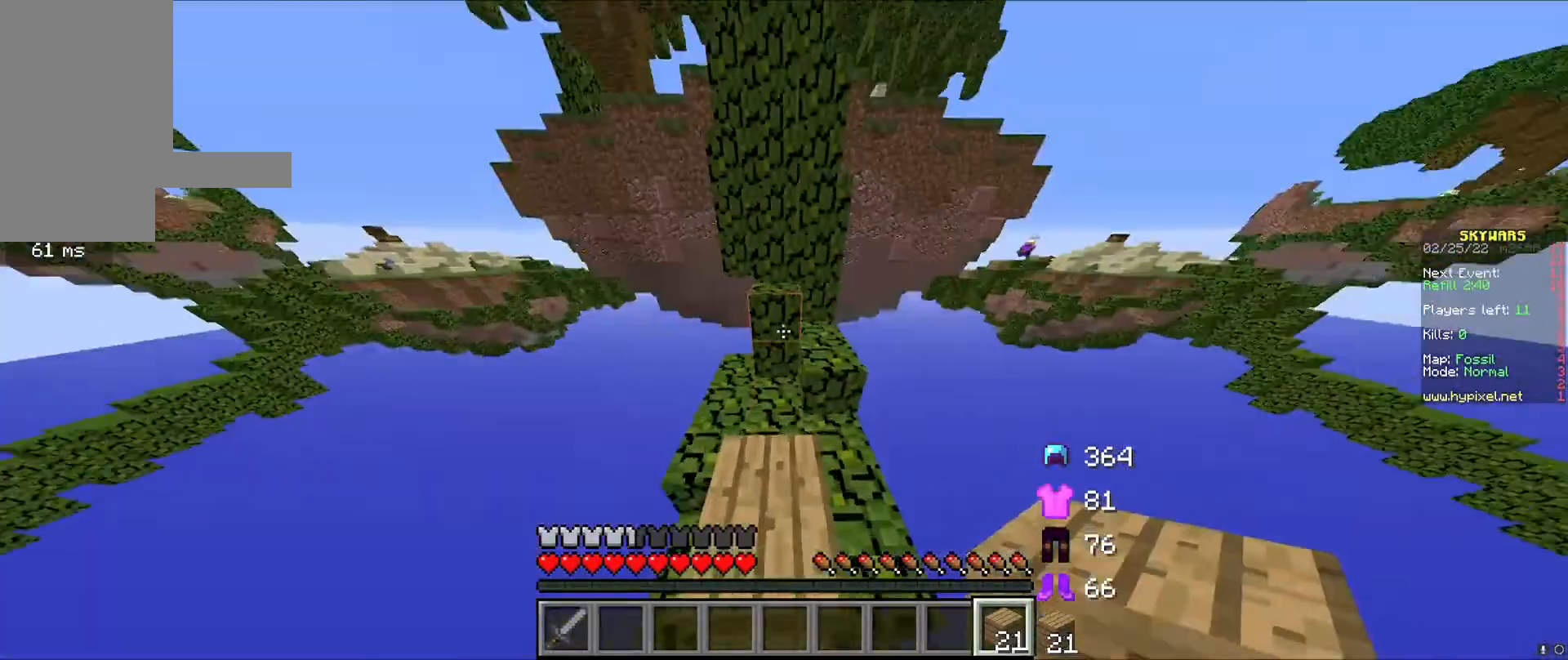
{"keys": ["w"], "mouse": [], "events": [[83, "mouse_right", "down"], [167, "mouse_right", "up"]]}
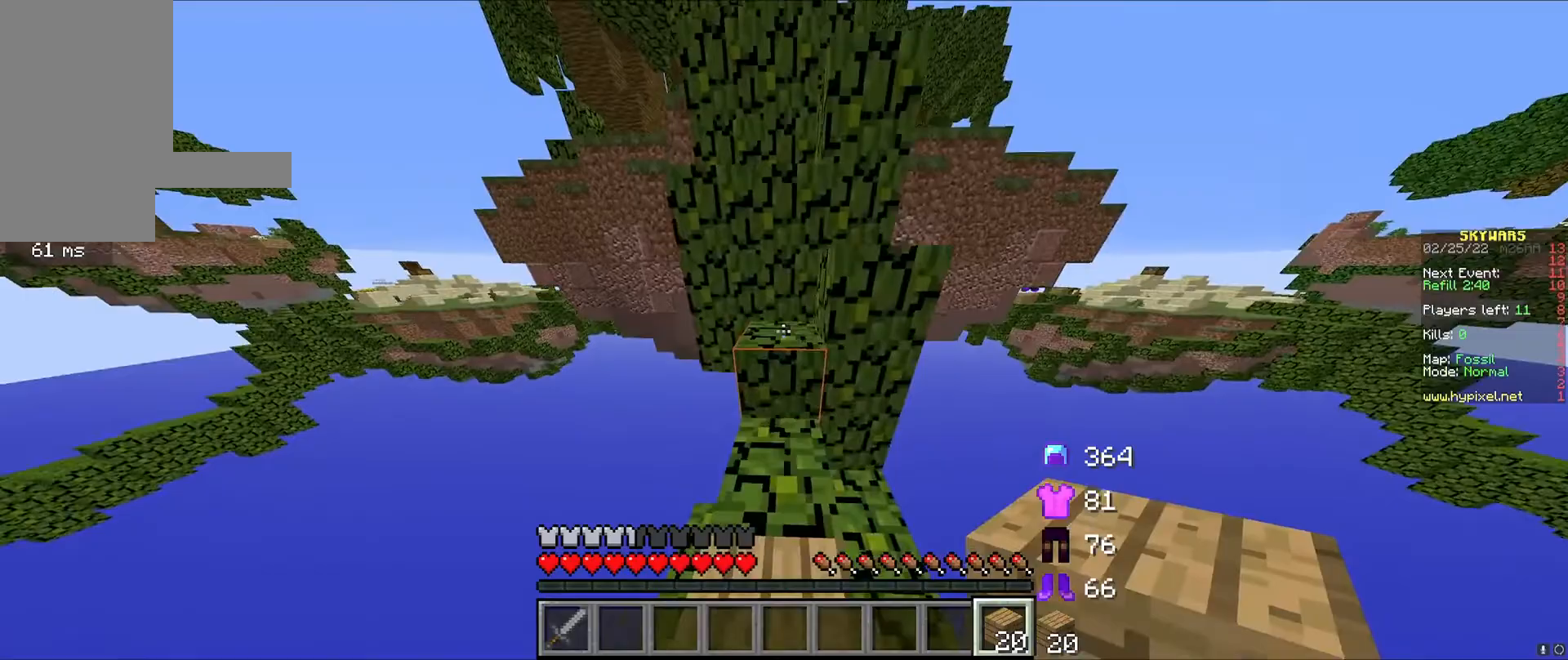
{"keys": ["d", "w"], "mouse": [], "events": [[250, "a", "down"], [375, "a", "up"], [417, "d", "down"]]}
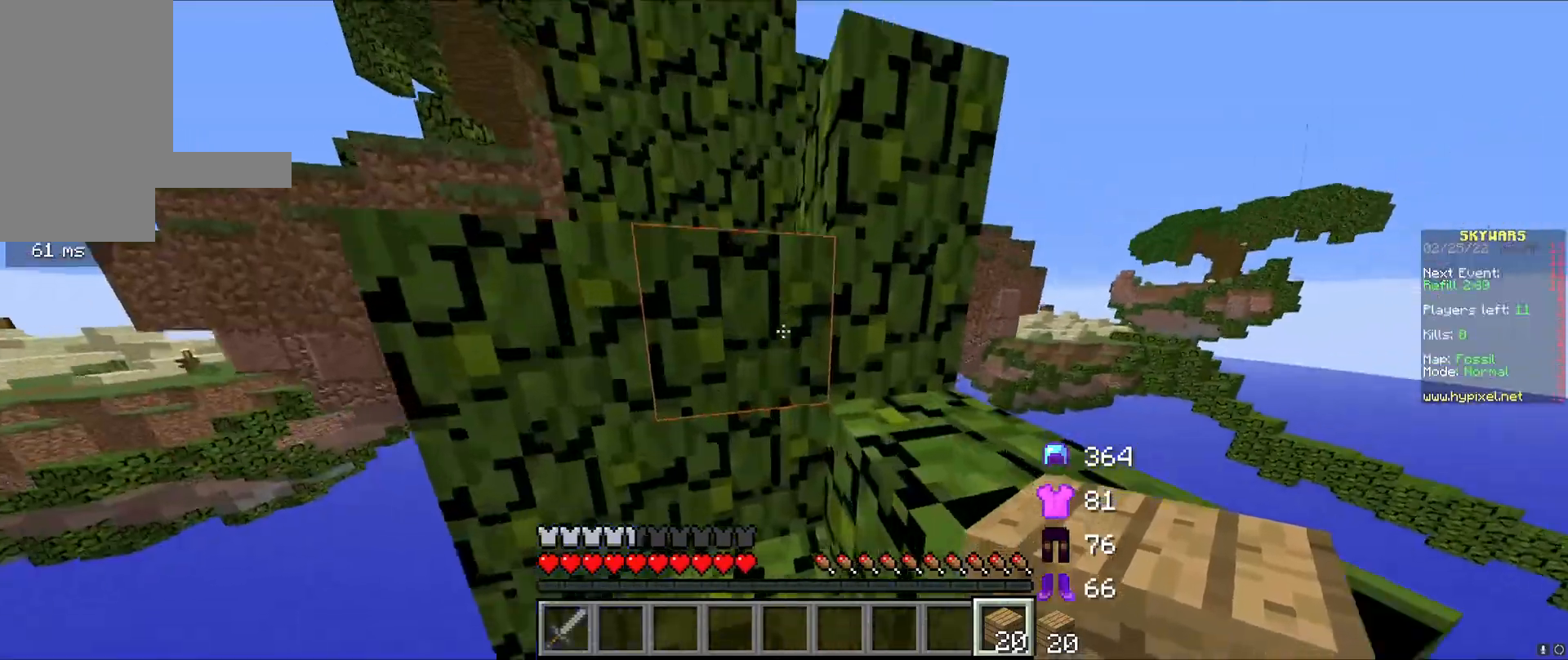
{"keys": ["a", "w"], "mouse": [], "events": [[167, "w", "up"], [250, "a", "down"], [292, "d", "up"], [292, "w", "down"]]}
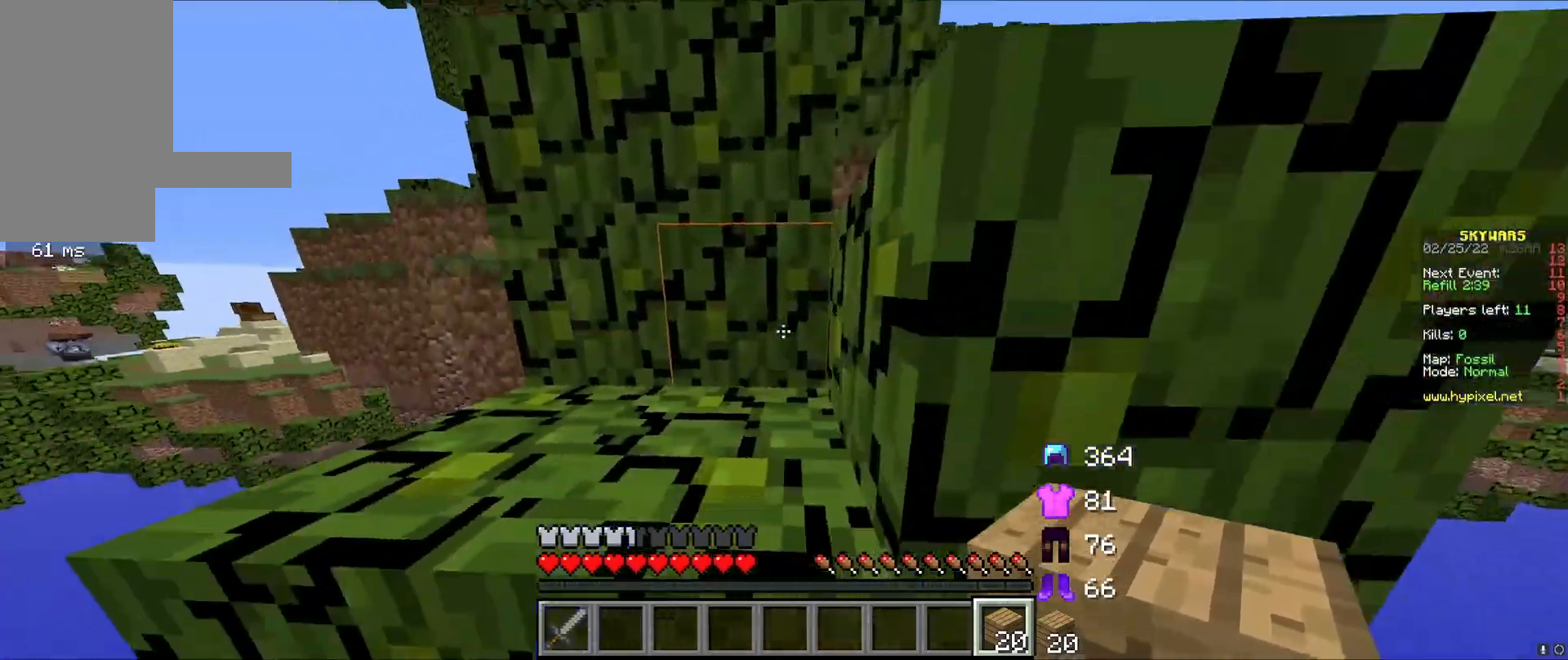
{"keys": ["d", "w"], "mouse": [], "events": [[167, "a", "up"], [167, "d", "down"]]}
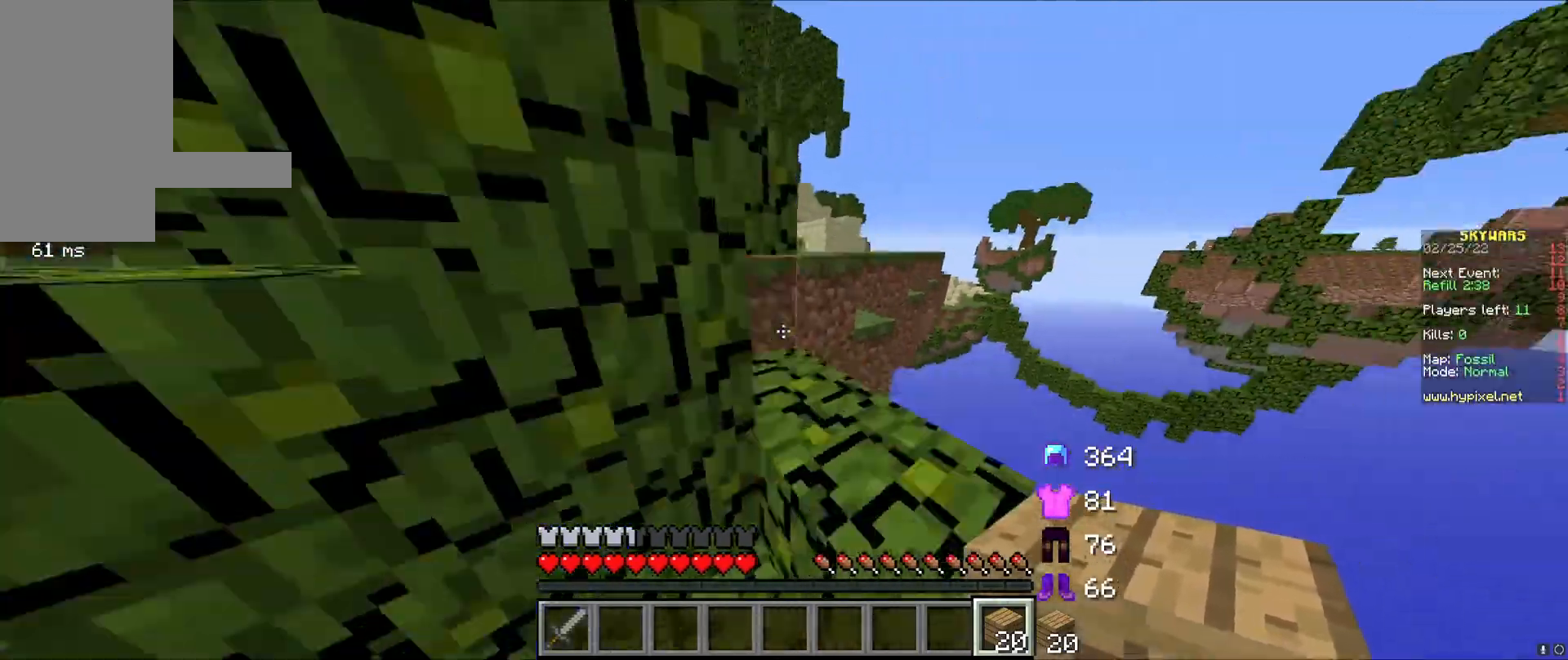
{"keys": ["w"], "mouse": [], "events": [[83, "w", "up"], [208, "w", "down"], [417, "d", "up"]]}
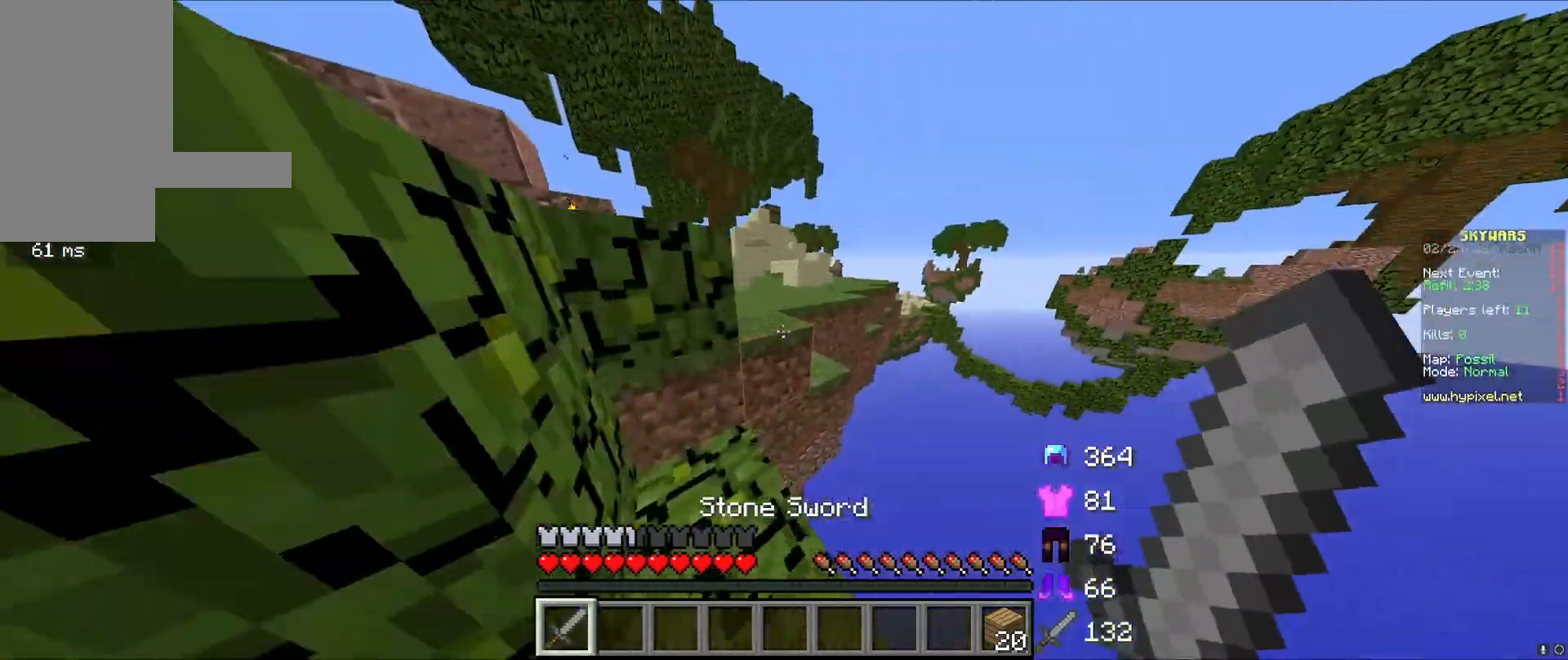
{"keys": ["a", "w"], "mouse": [], "events": [[292, "a", "down"]]}
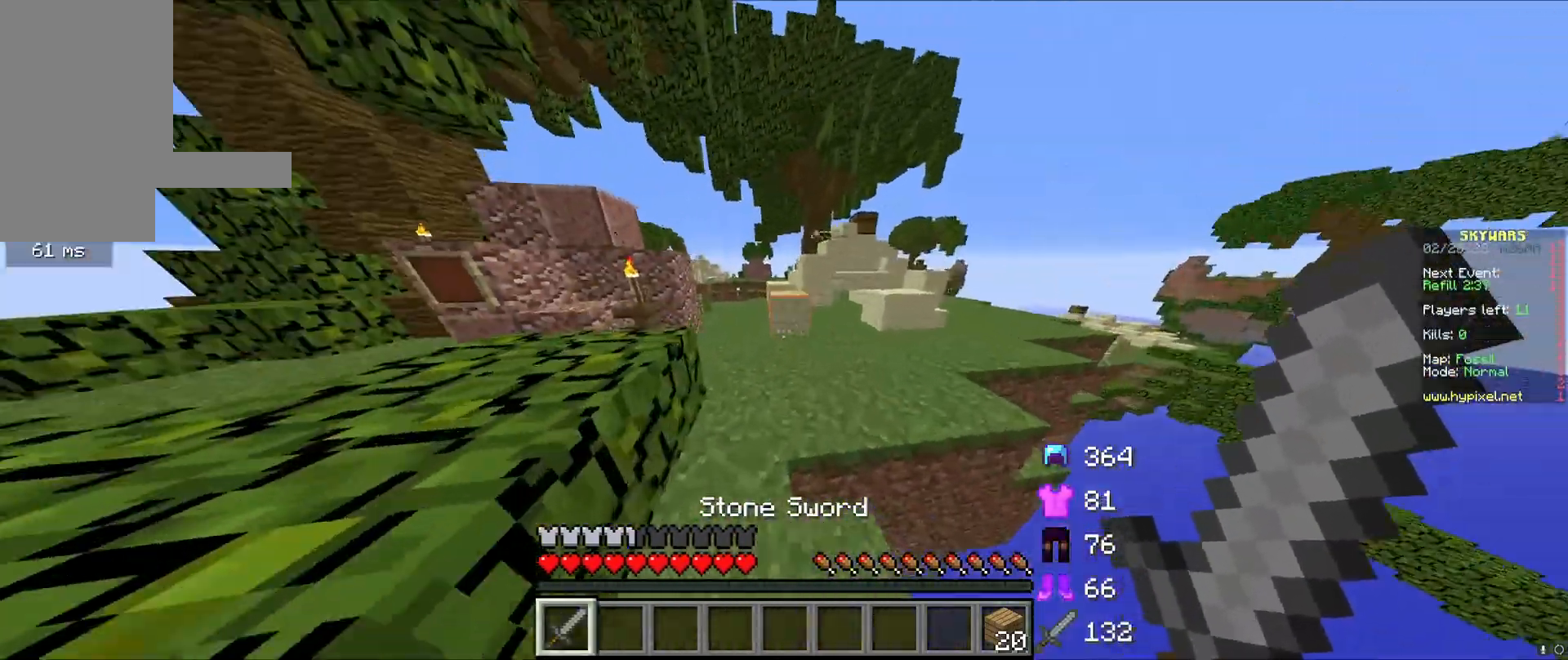
{"keys": ["a", "w"], "mouse": [], "events": [[42, "a", "up"], [292, "a", "down"]]}
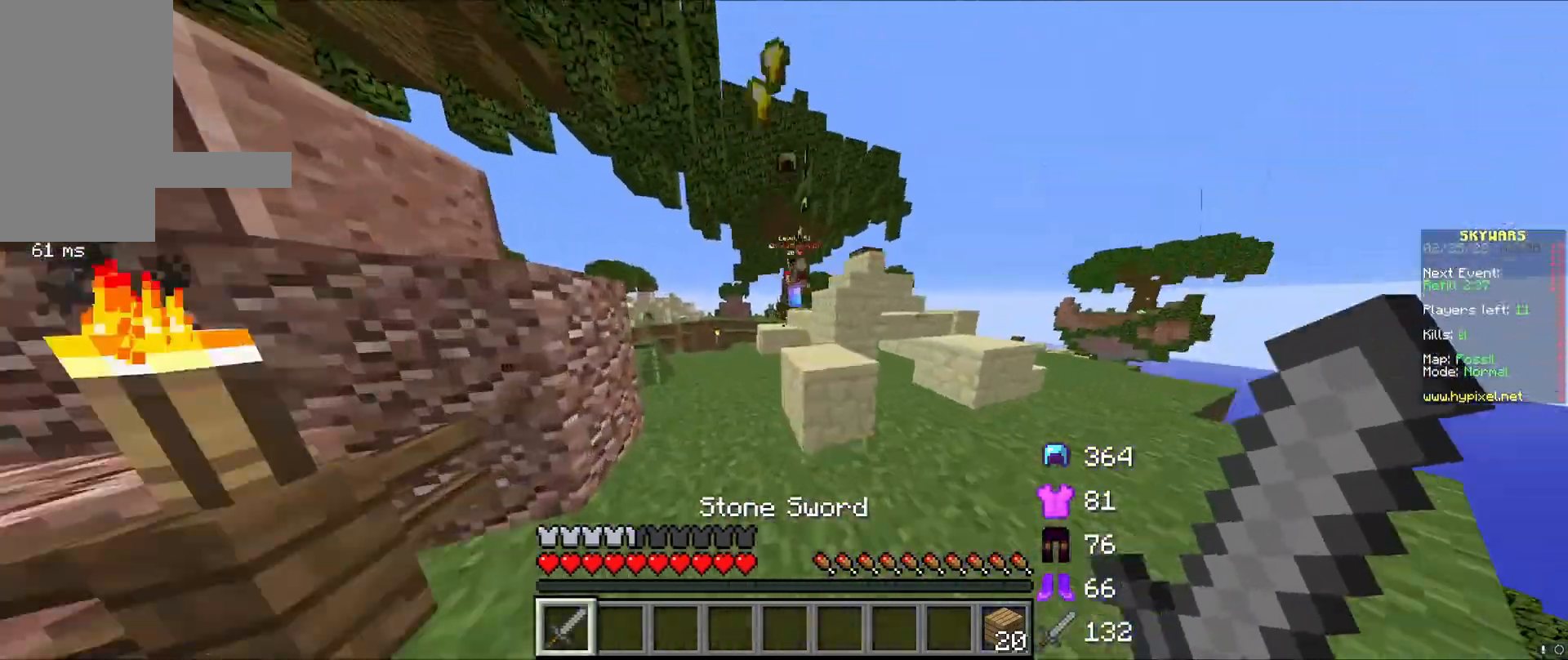
{"keys": ["a", "w"], "mouse": ["left"], "events": [[417, "mouse_left", "down"]]}
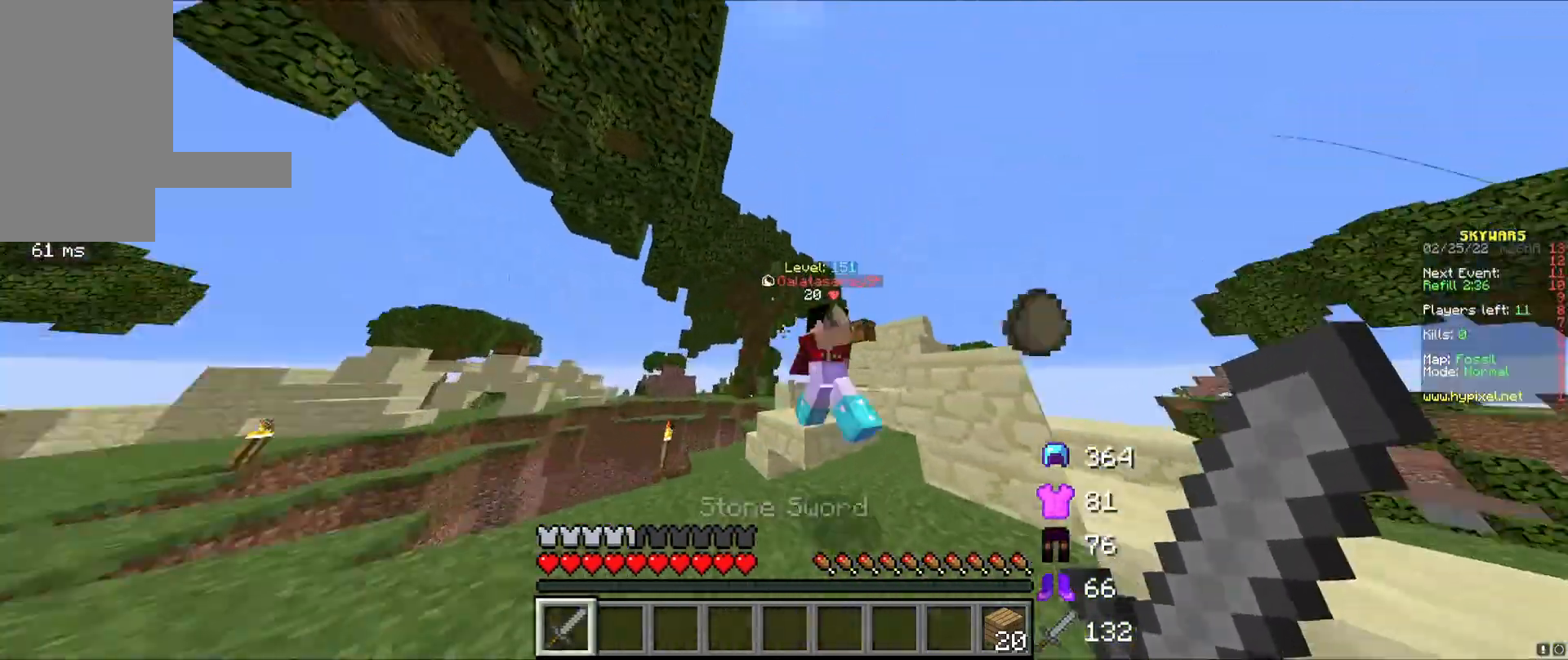
{"keys": ["w"], "mouse": ["left", "right"], "events": [[167, "d", "down"], [292, "a", "up"], [417, "d", "up"], [458, "mouse_right", "down"]]}
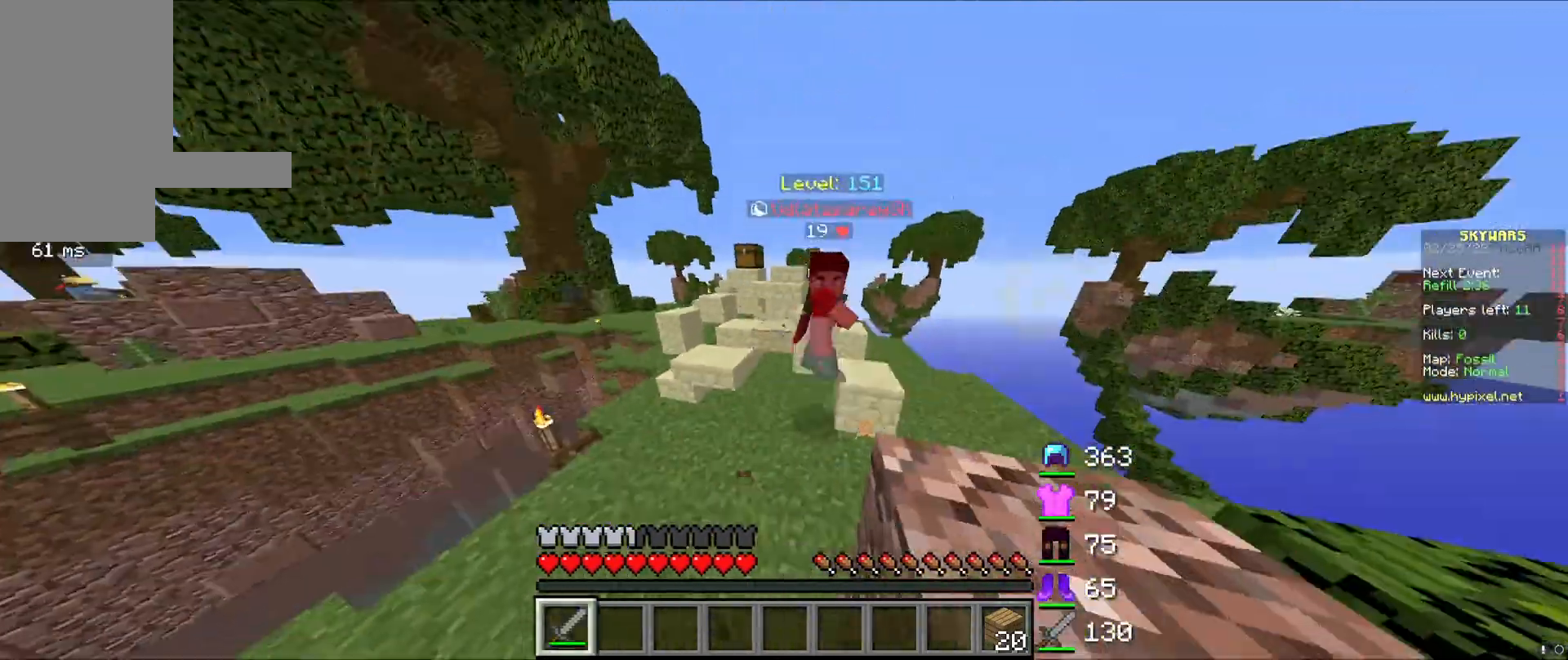
{"keys": ["d", "w"], "mouse": ["left"], "events": [[42, "mouse_right", "up"], [292, "mouse_right", "down"], [333, "mouse_right", "up"], [458, "d", "down"]]}
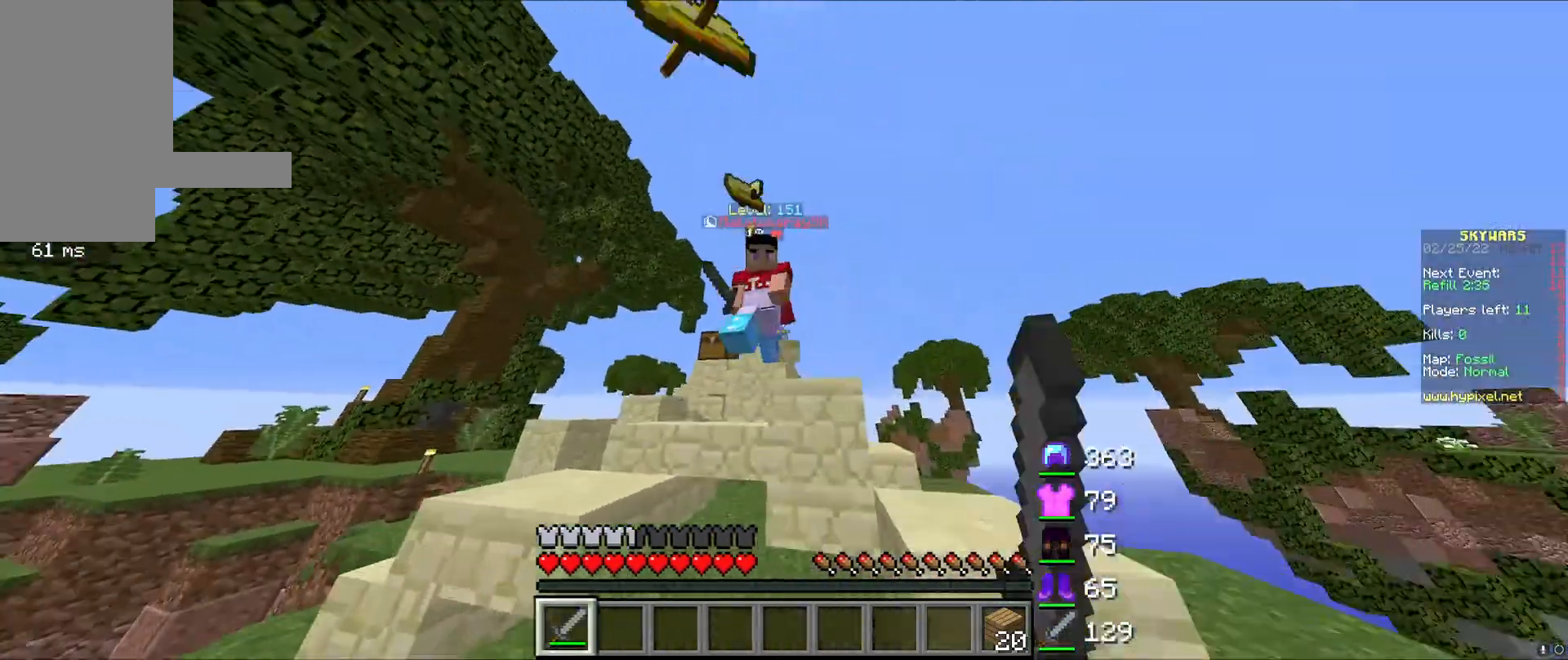
{"keys": ["w"], "mouse": ["left"], "events": [[83, "mouse_right", "down"], [125, "d", "up"], [125, "mouse_right", "up"], [208, "mouse_right", "down"], [292, "mouse_right", "up"], [375, "mouse_right", "down"], [417, "mouse_right", "up"]]}
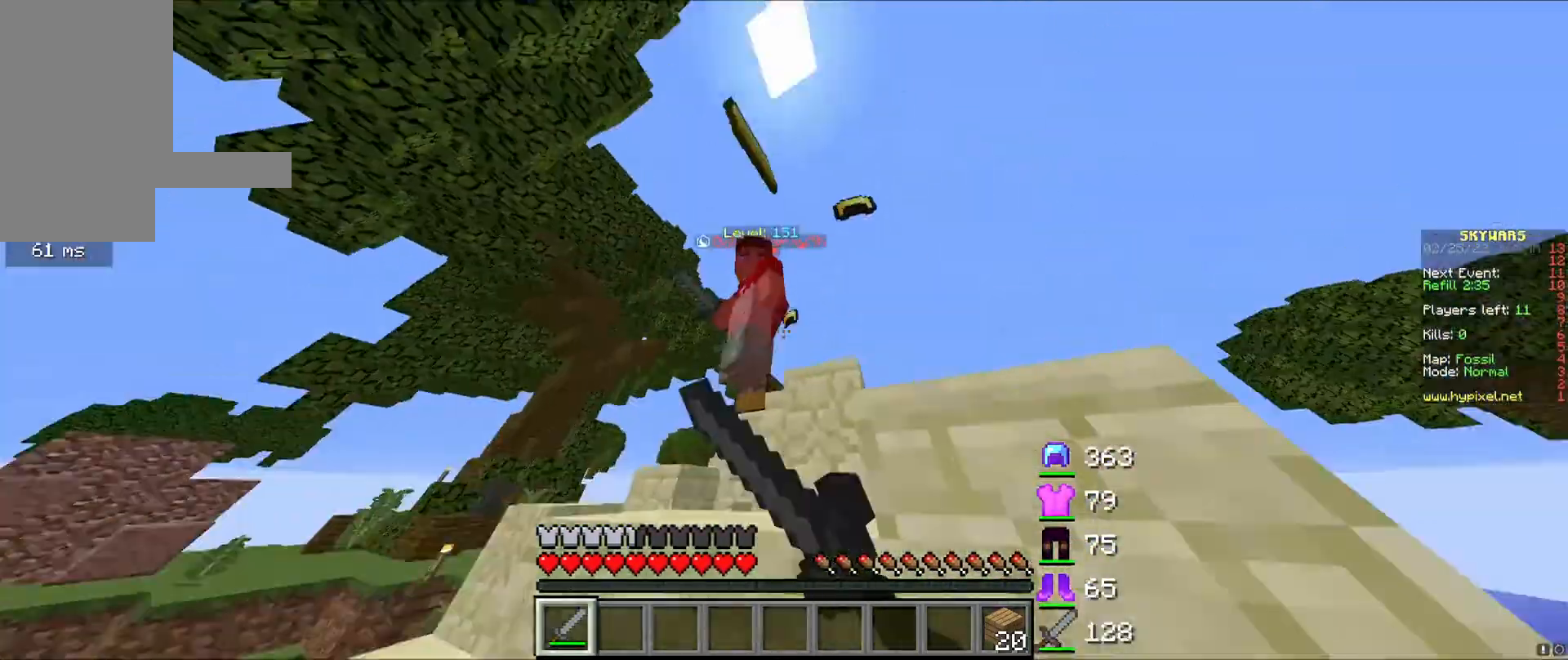
{"keys": ["a", "w"], "mouse": ["left"], "events": [[83, "a", "down"], [292, "w", "up"], [375, "w", "down"]]}
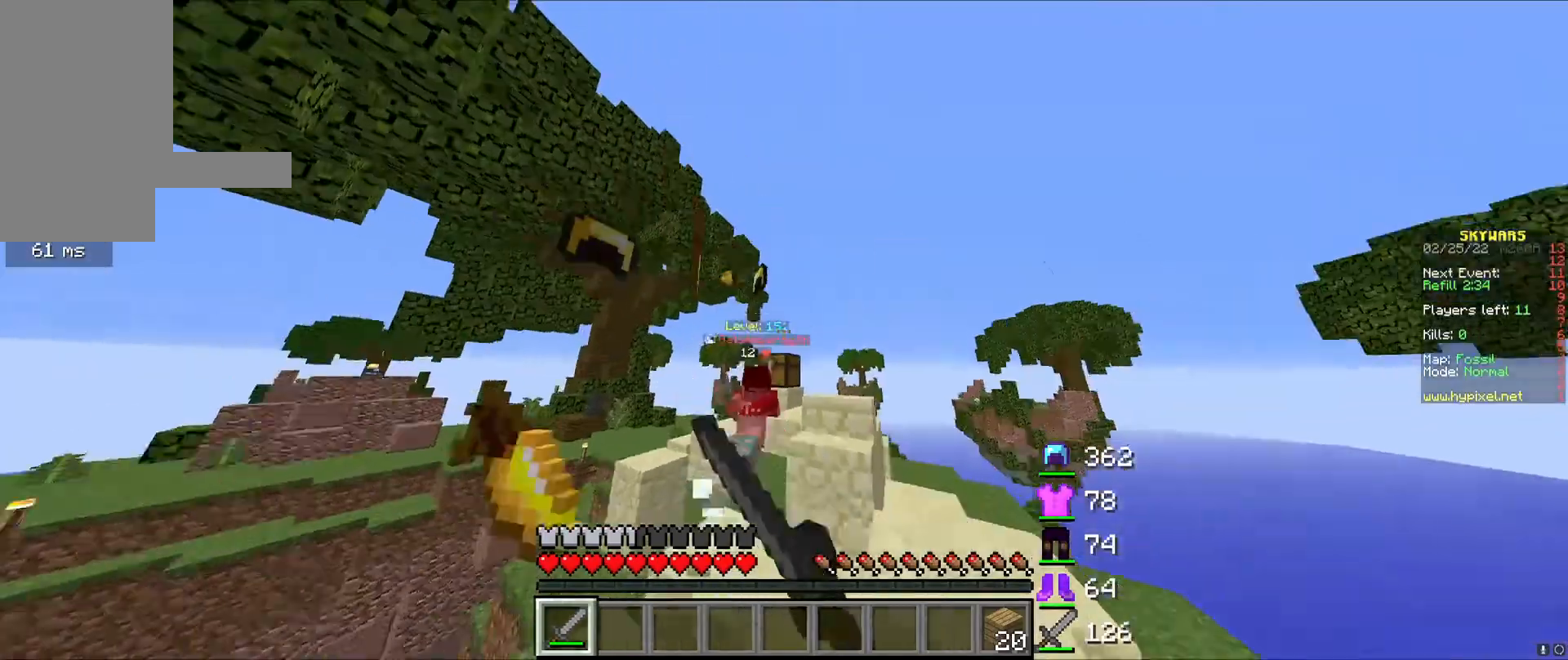
{"keys": ["w"], "mouse": [], "events": [[42, "mouse_left", "up"], [125, "mouse_left", "down"], [167, "a", "up"], [208, "mouse_left", "up"]]}
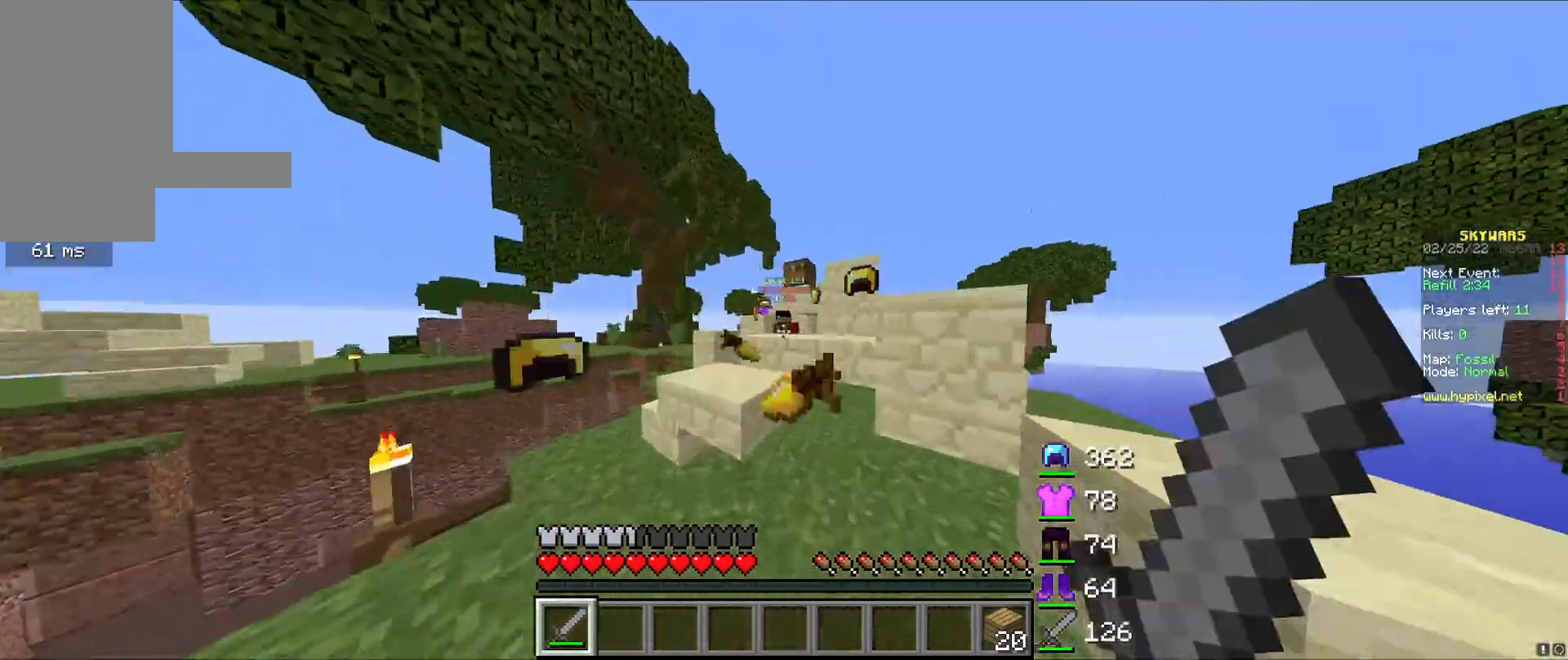
{"keys": ["d", "w"], "mouse": ["left"], "events": [[83, "a", "down"], [125, "mouse_left", "down"], [375, "a", "up"], [458, "d", "down"]]}
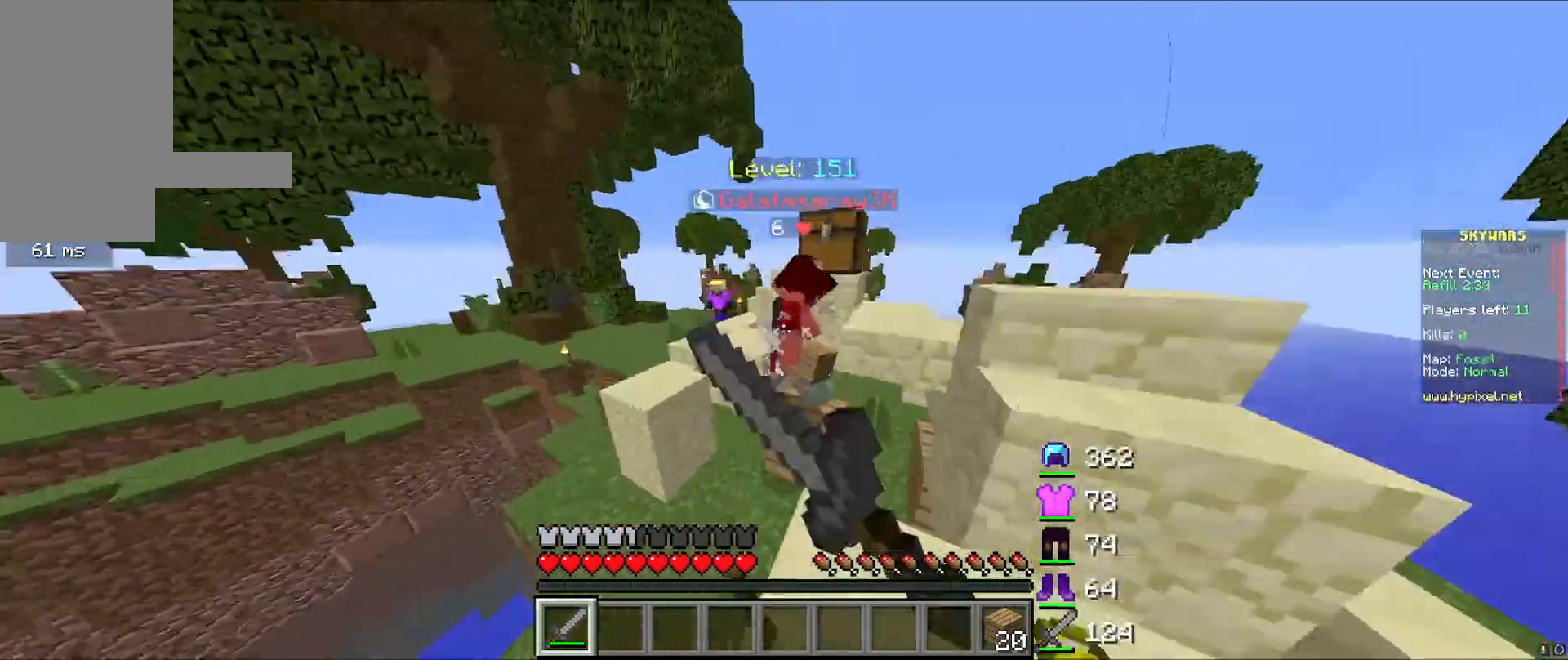
{"keys": ["a", "w"], "mouse": ["left"]}
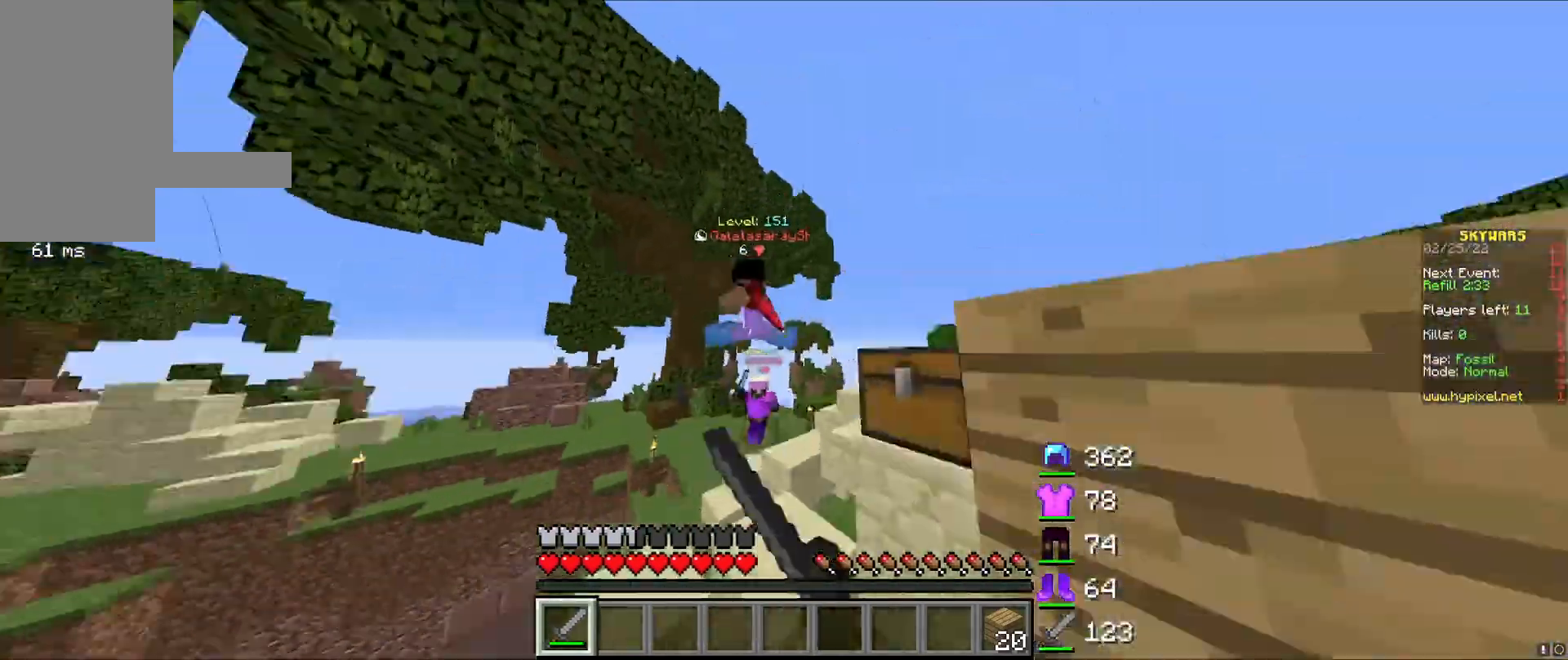
{"keys": ["w"], "mouse": ["left"], "events": [[167, "a", "up"]]}
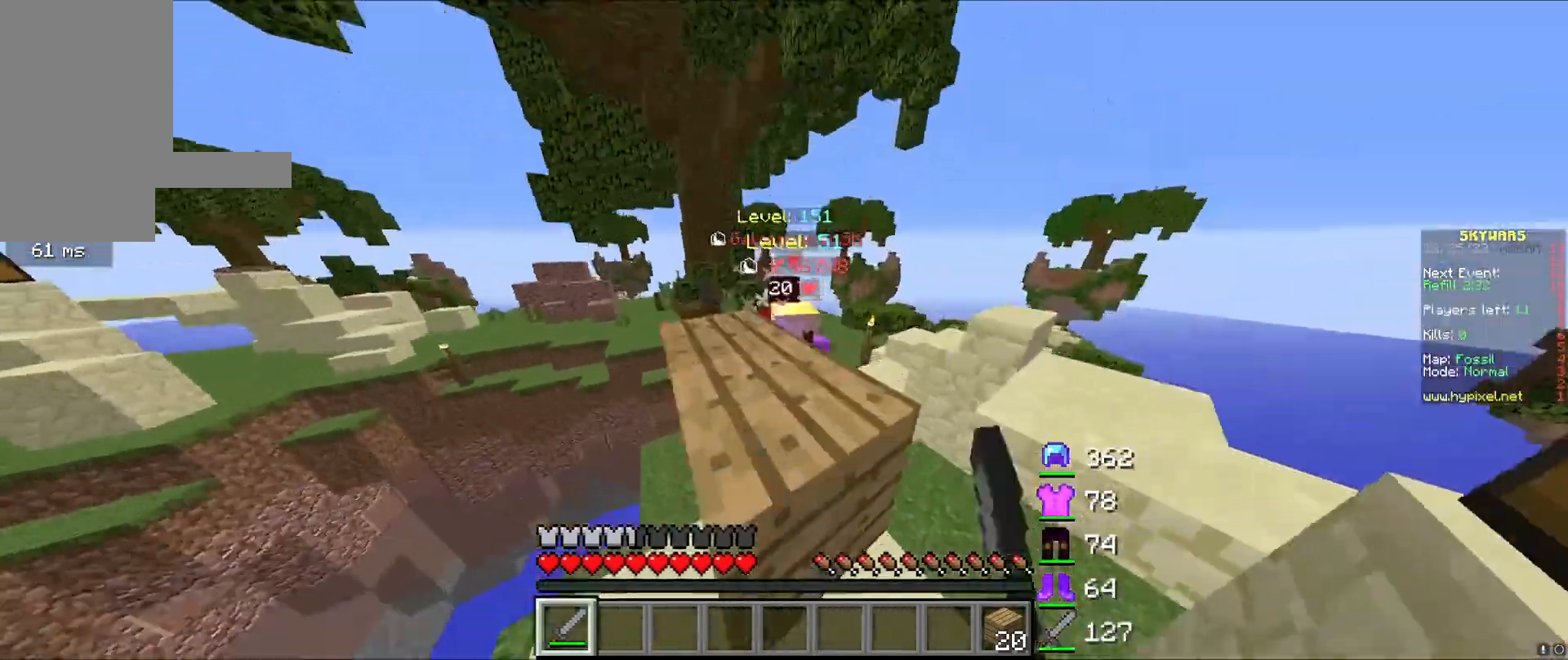
{"keys": ["w"], "mouse": ["left"], "events": [[125, "d", "down"], [208, "d", "up"]]}
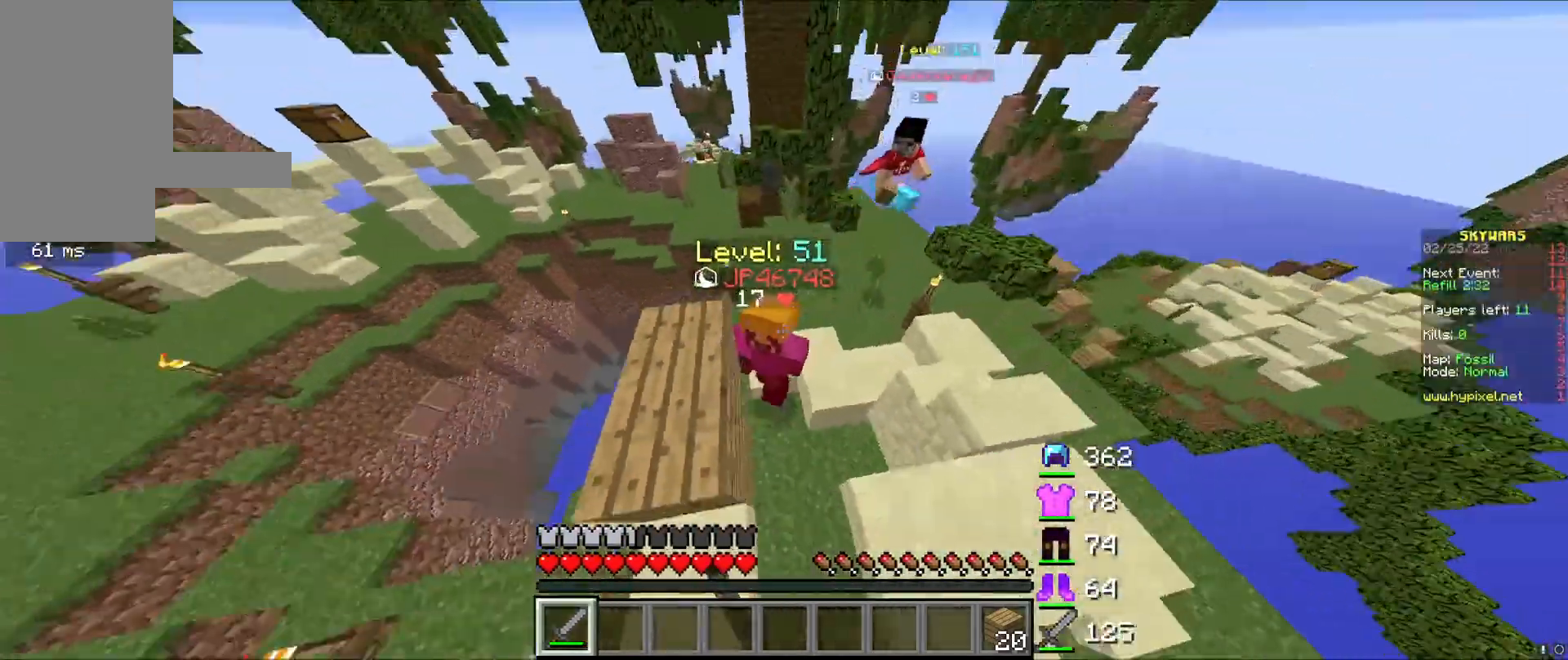
{"keys": ["a", "w"], "mouse": ["left"], "events": [[250, "a", "down"]]}
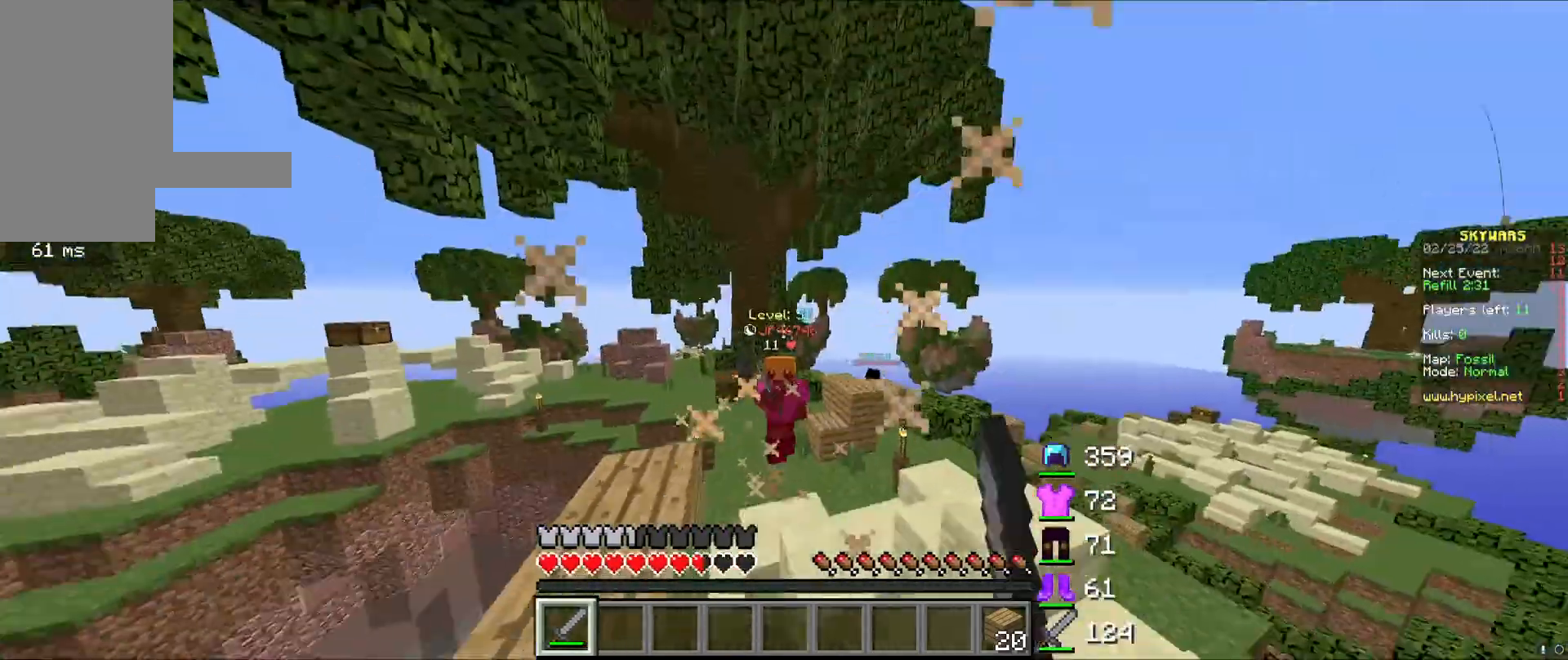
{"keys": ["w"], "mouse": [], "events": [[42, "a", "up"], [333, "mouse_left", "up"]]}
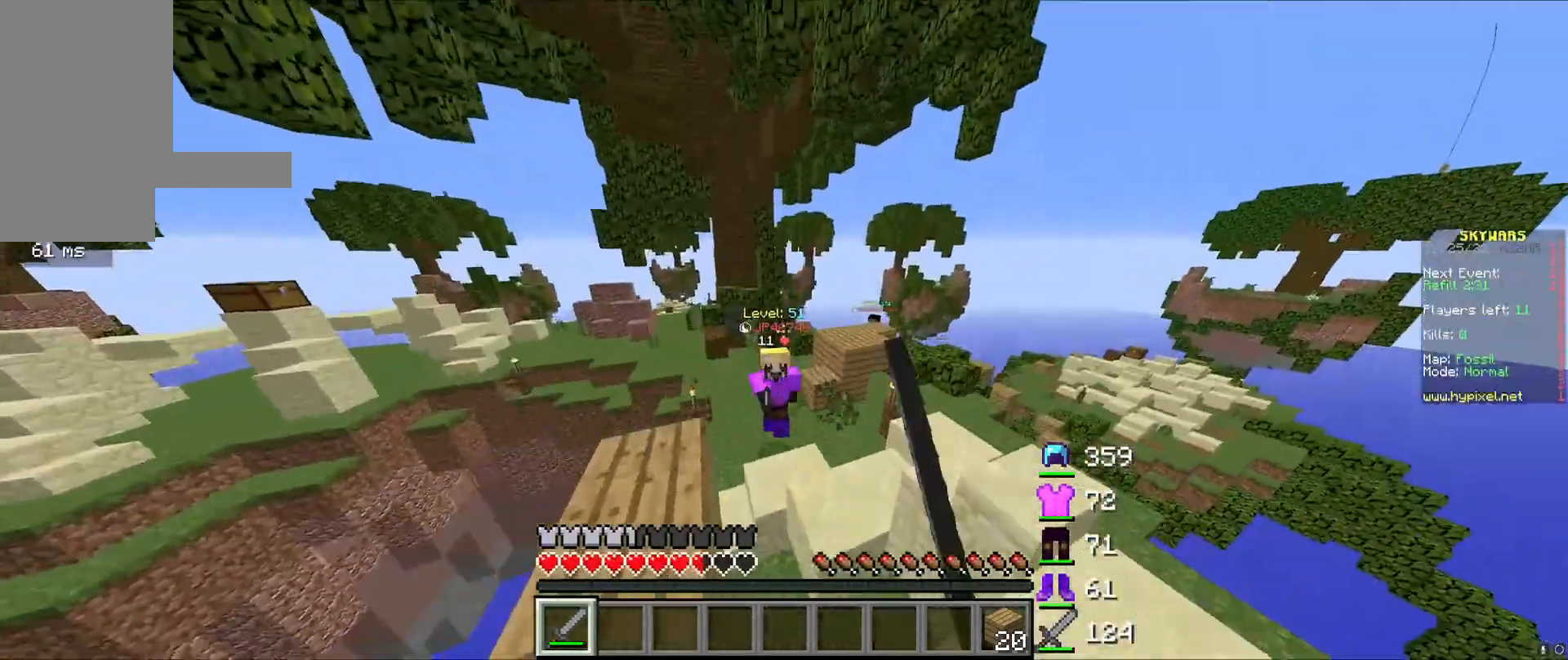
{"keys": ["a", "w"], "mouse": ["left"], "events": [[42, "mouse_left", "down"], [375, "a", "down"]]}
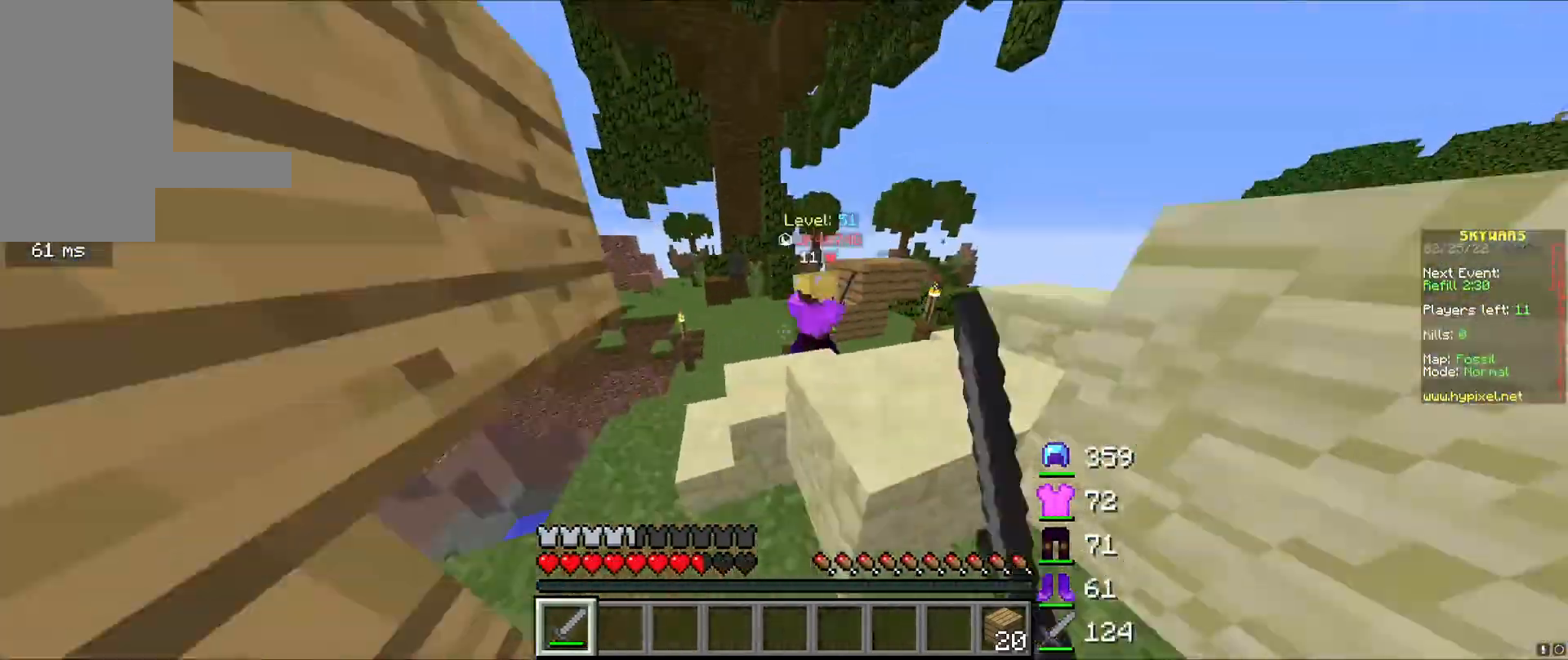
{"keys": ["w"], "mouse": [], "events": [[42, "mouse_left", "up"], [333, "a", "up"]]}
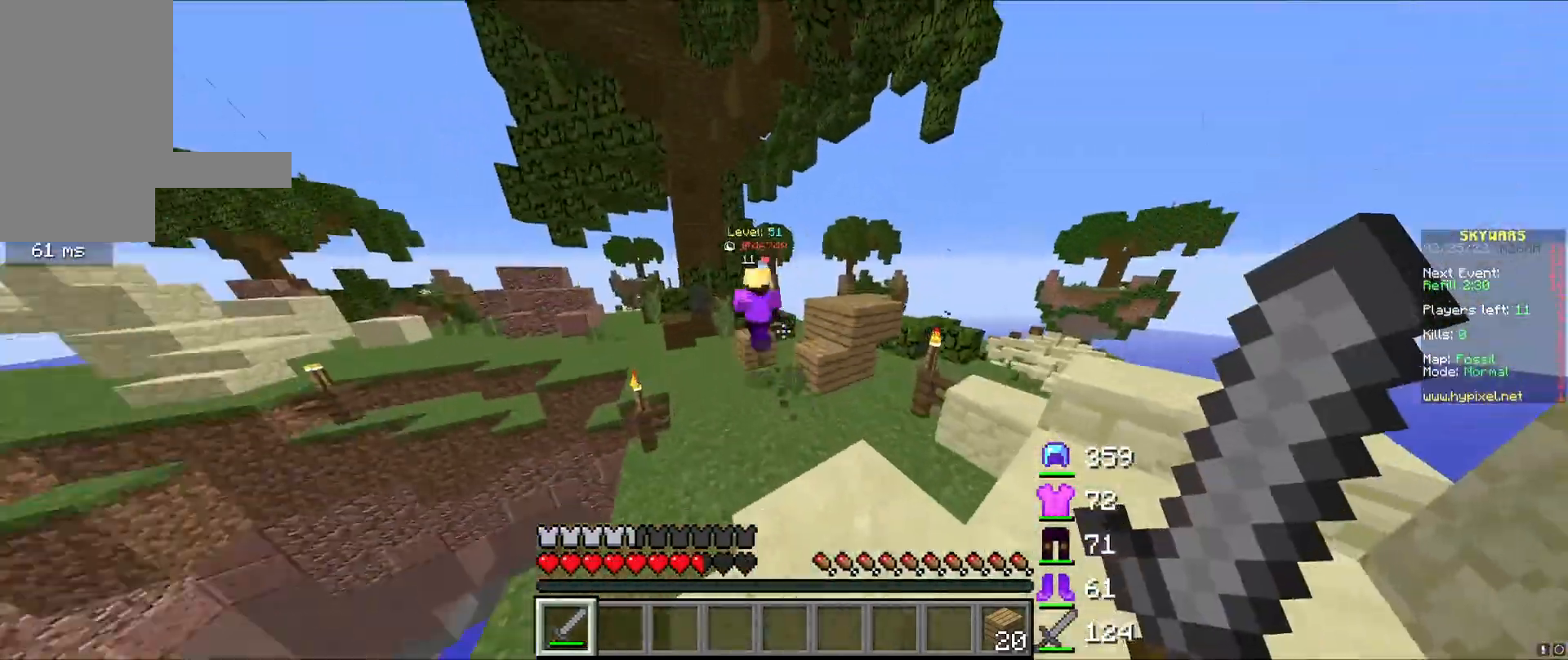
{"keys": ["w"], "mouse": [], "events": [[42, "mouse_left", "down"], [83, "mouse_left", "up"]]}